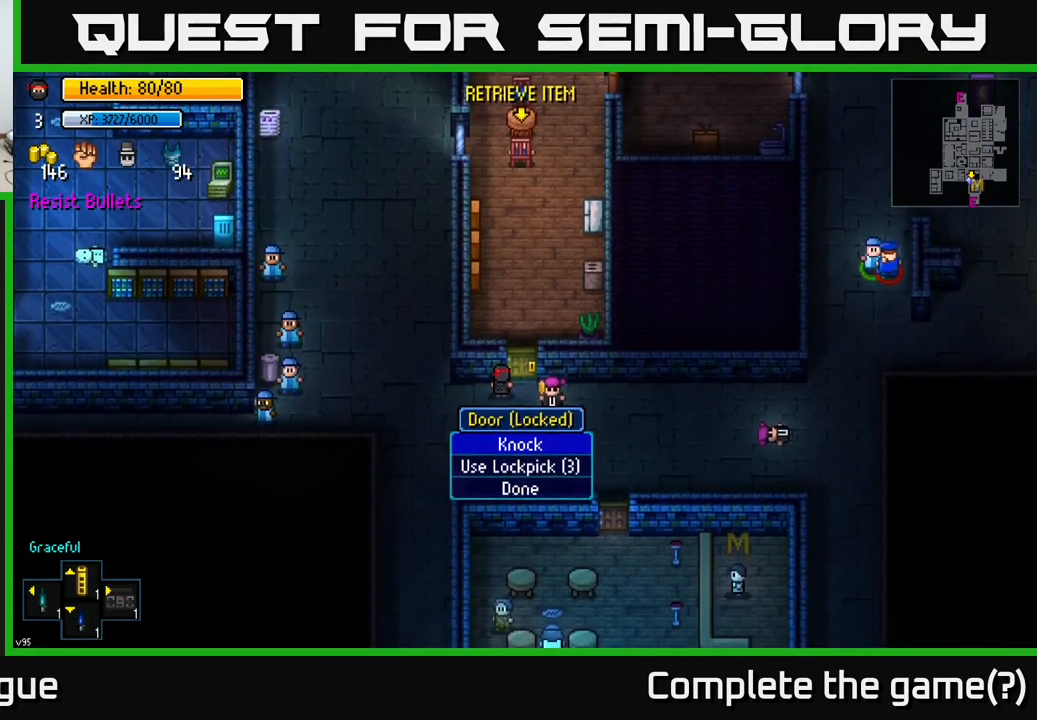
Gameplay with a controller (Xbox layout); each line is a JSON object with the inputs held at the frame after it. "events" lists button and stick changes between this image and that frame as [ms after this image, input, new state], when the widget could be followed in between.
{"buttons": [], "left_stick": "center", "right_stick": "center", "events": []}
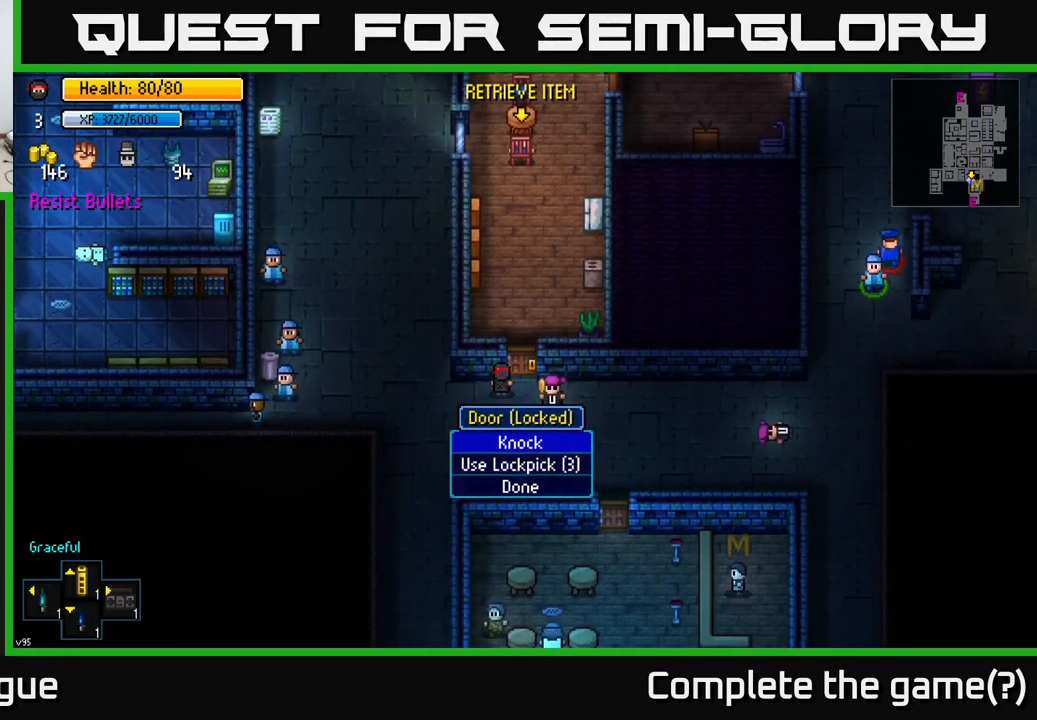
{"buttons": [], "left_stick": "center", "right_stick": "center", "events": []}
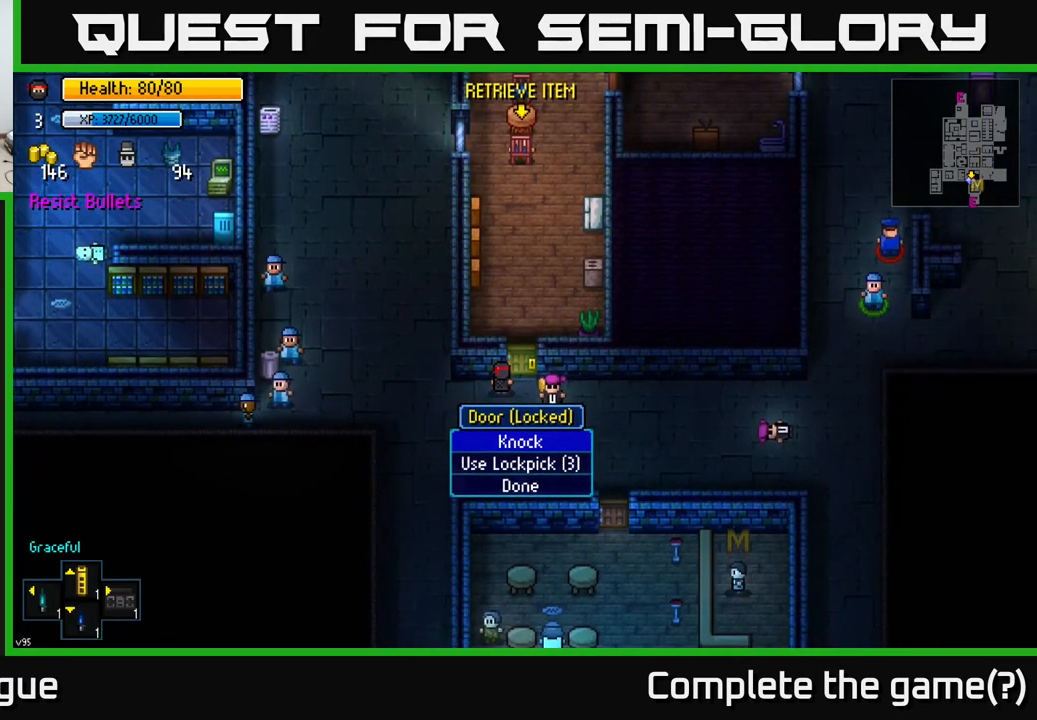
{"buttons": [], "left_stick": "center", "right_stick": "center", "events": []}
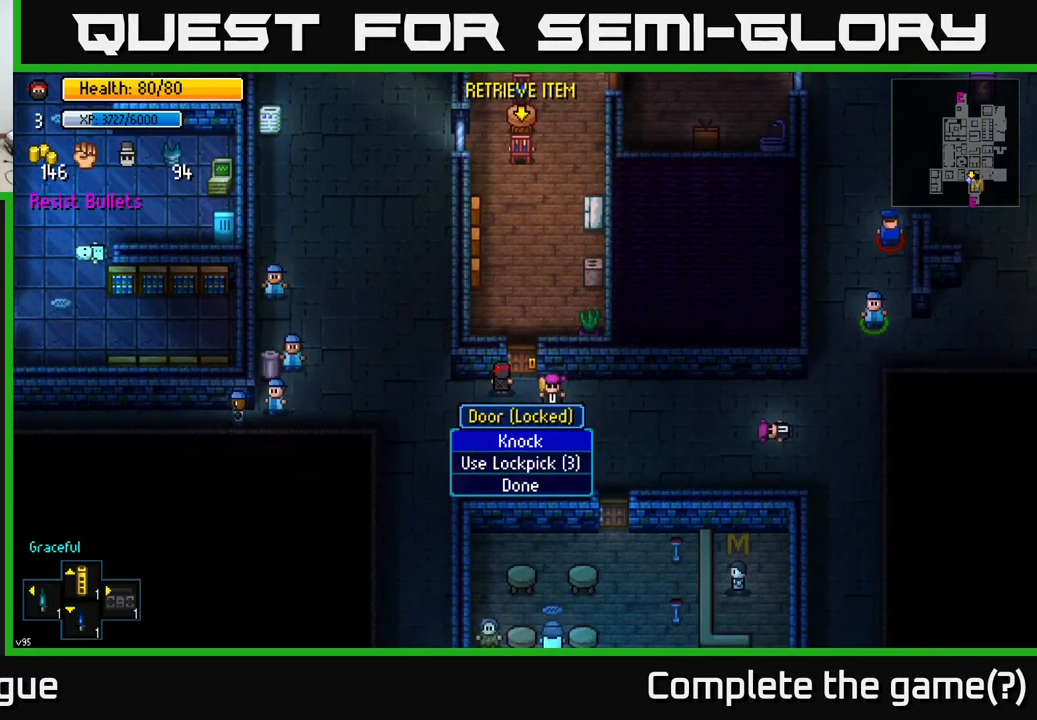
{"buttons": [], "left_stick": "center", "right_stick": "center", "events": []}
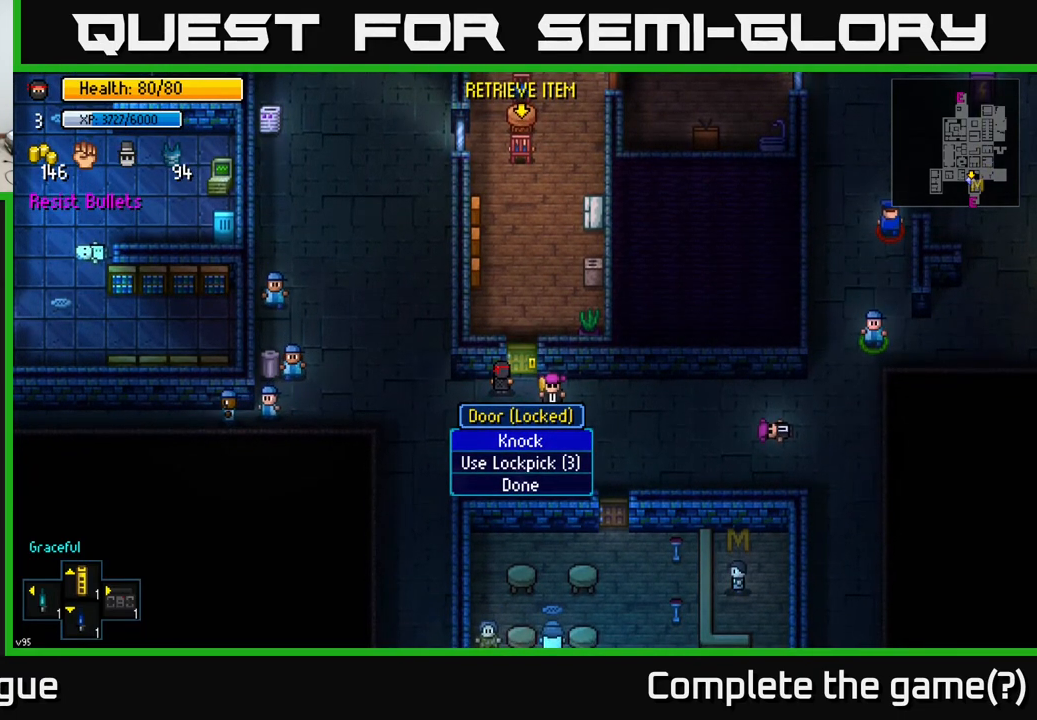
{"buttons": [], "left_stick": "center", "right_stick": "center", "events": []}
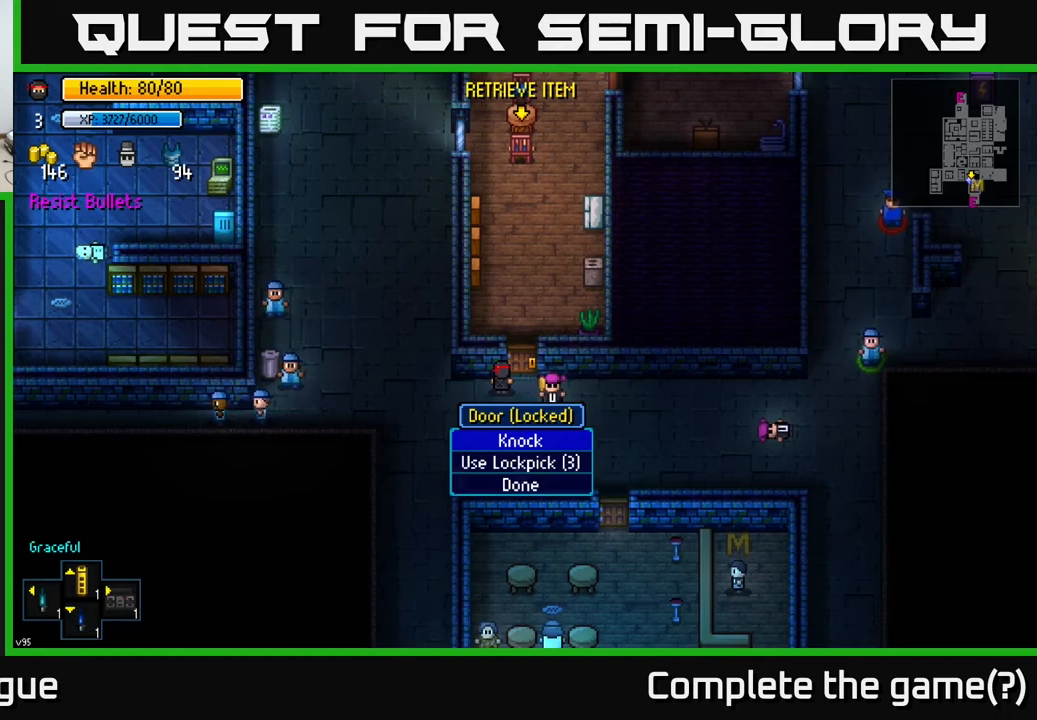
{"buttons": [], "left_stick": "center", "right_stick": "center", "events": []}
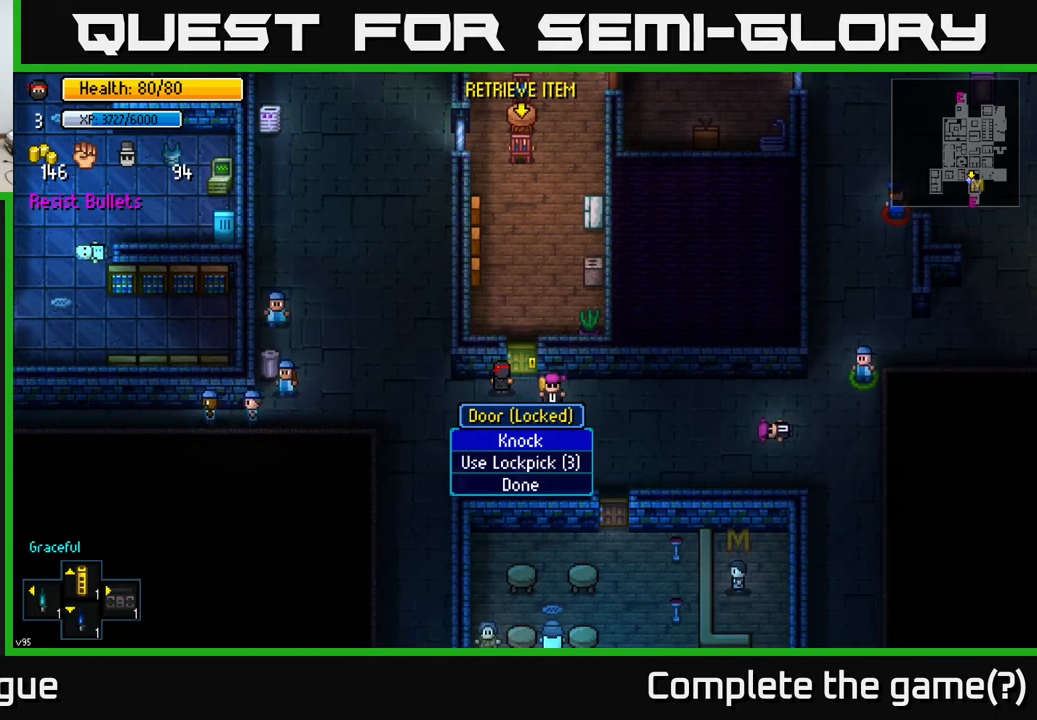
{"buttons": [], "left_stick": "center", "right_stick": "center", "events": [[400, "B", "down"], [467, "B", "up"]]}
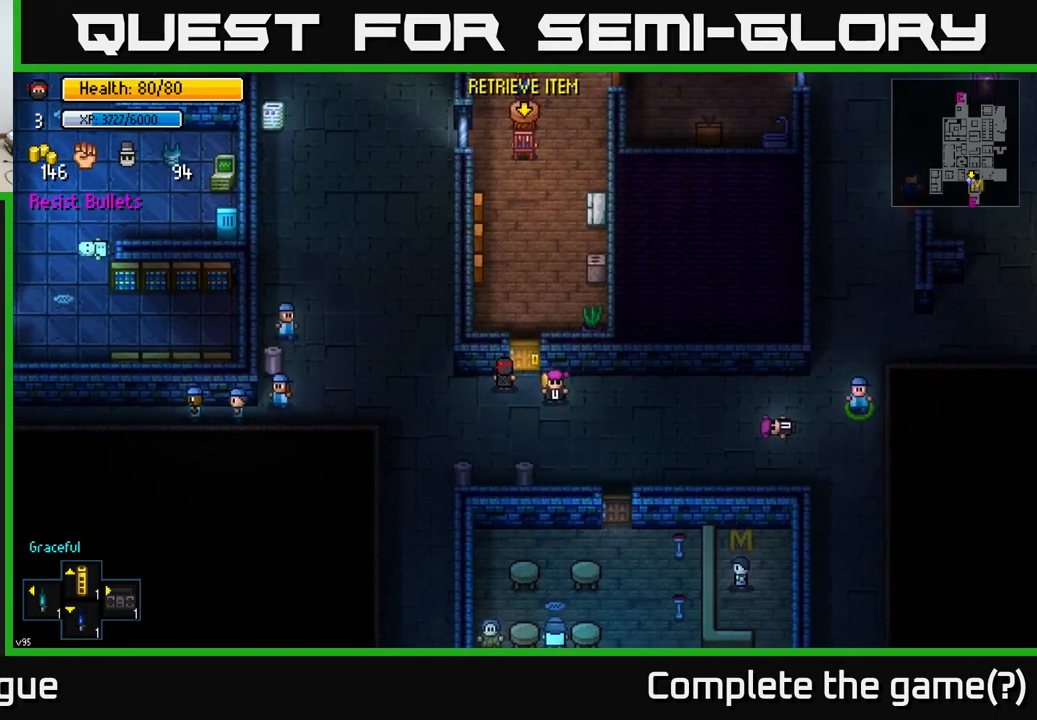
{"buttons": [], "left_stick": "up-left", "right_stick": "center", "events": [[250, "left_stick", "left"], [417, "left_stick", "up-left"]]}
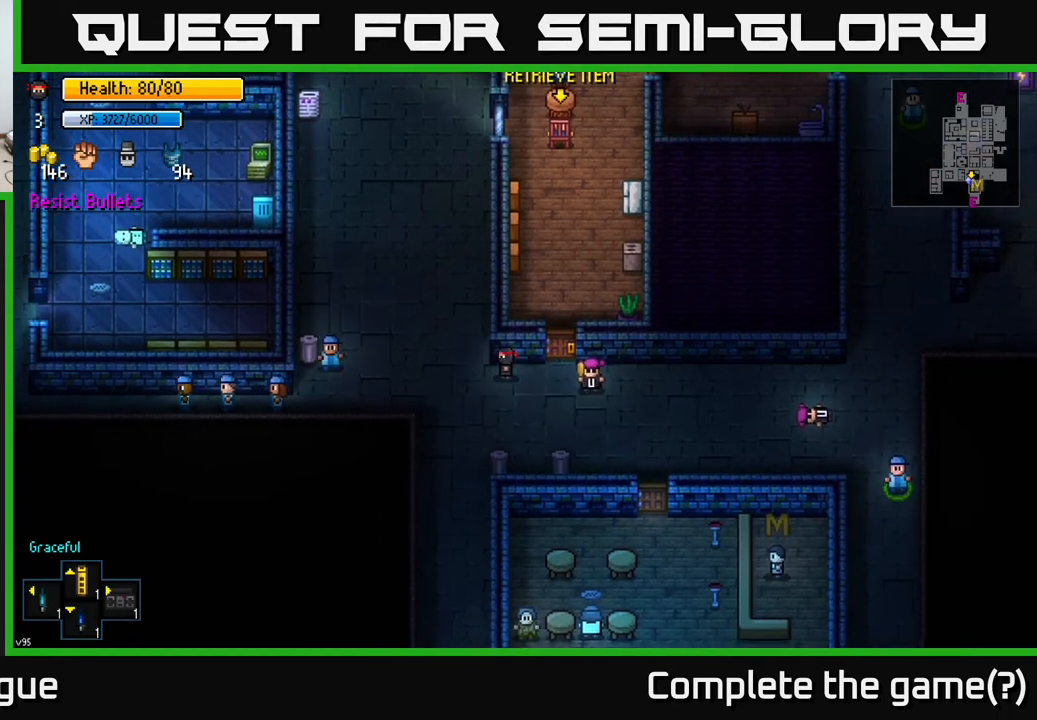
{"buttons": [], "left_stick": "up", "right_stick": "up", "events": [[50, "left_stick", "up"], [117, "right_stick", "up"], [200, "left_stick", "center"], [483, "left_stick", "up"]]}
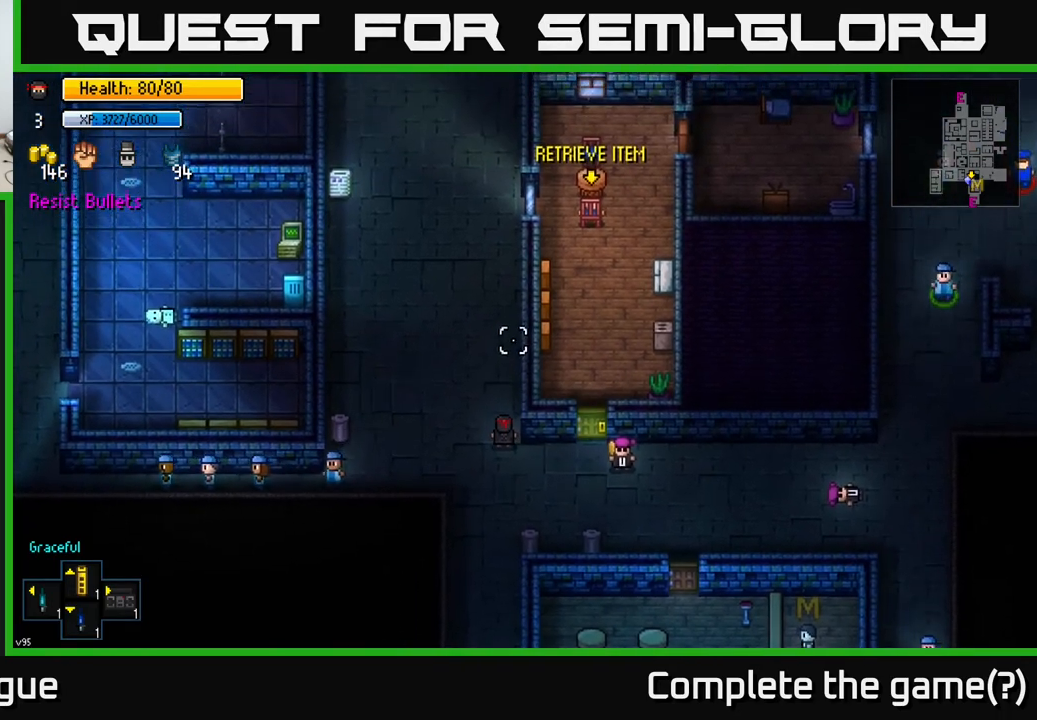
{"buttons": [], "left_stick": "up", "right_stick": "center", "events": [[250, "right_stick", "center"]]}
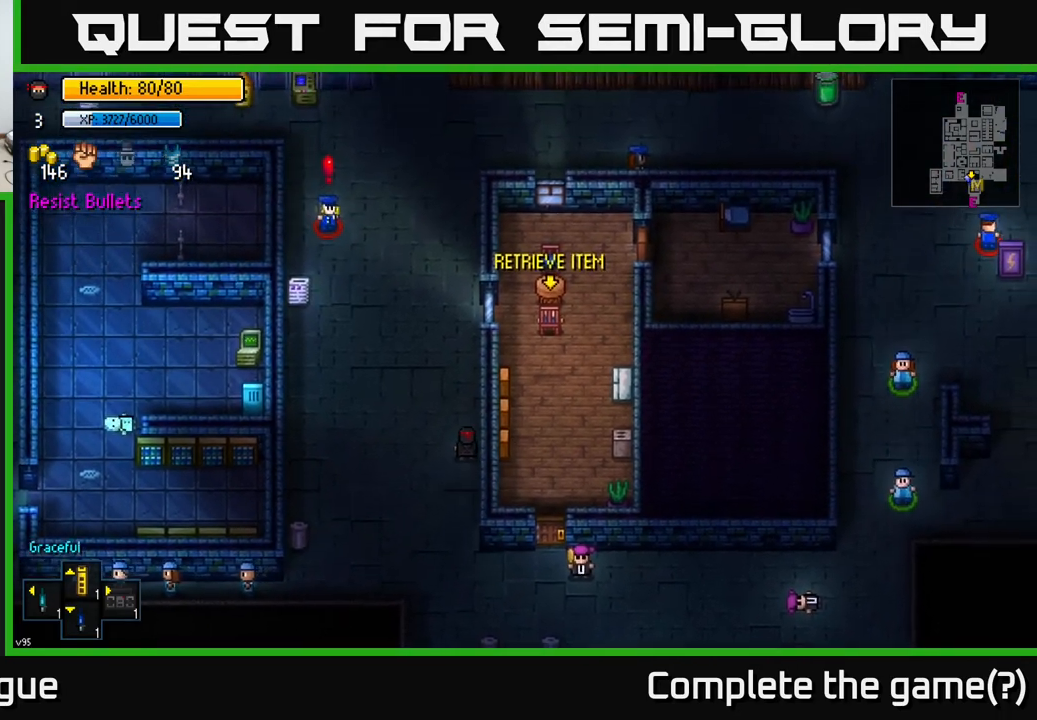
{"buttons": [], "left_stick": "down-left", "right_stick": "up", "events": [[117, "left_stick", "center"], [233, "left_stick", "down-left"], [317, "right_stick", "up"]]}
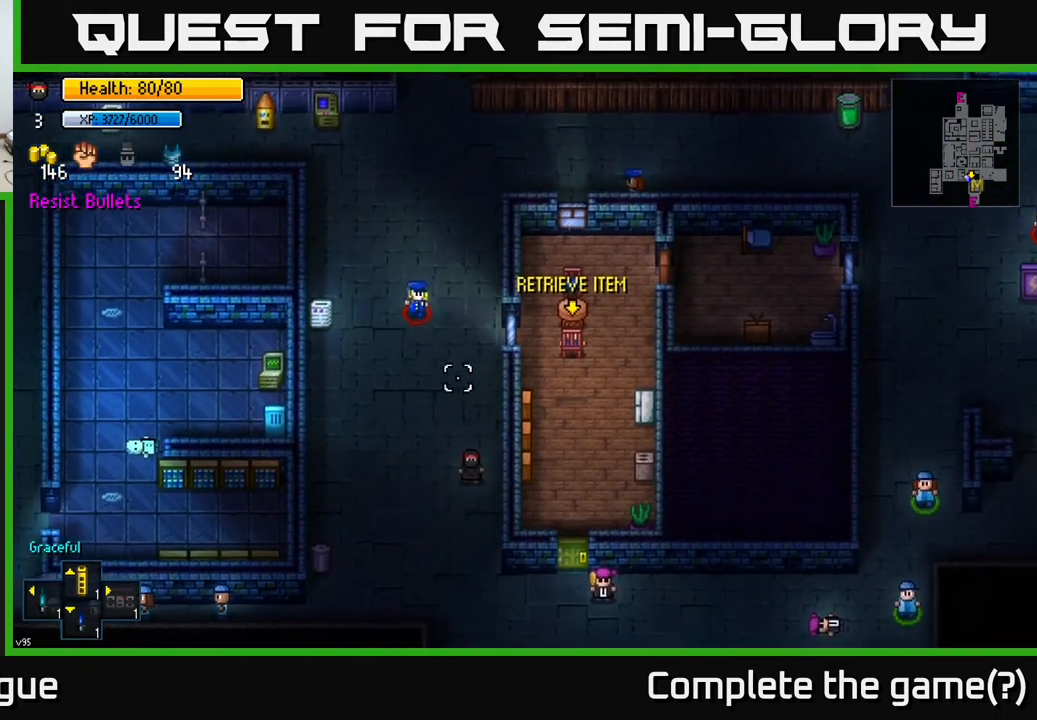
{"buttons": [], "left_stick": "down-right", "right_stick": "up-left", "events": [[50, "right_stick", "up-left"], [500, "left_stick", "down-right"]]}
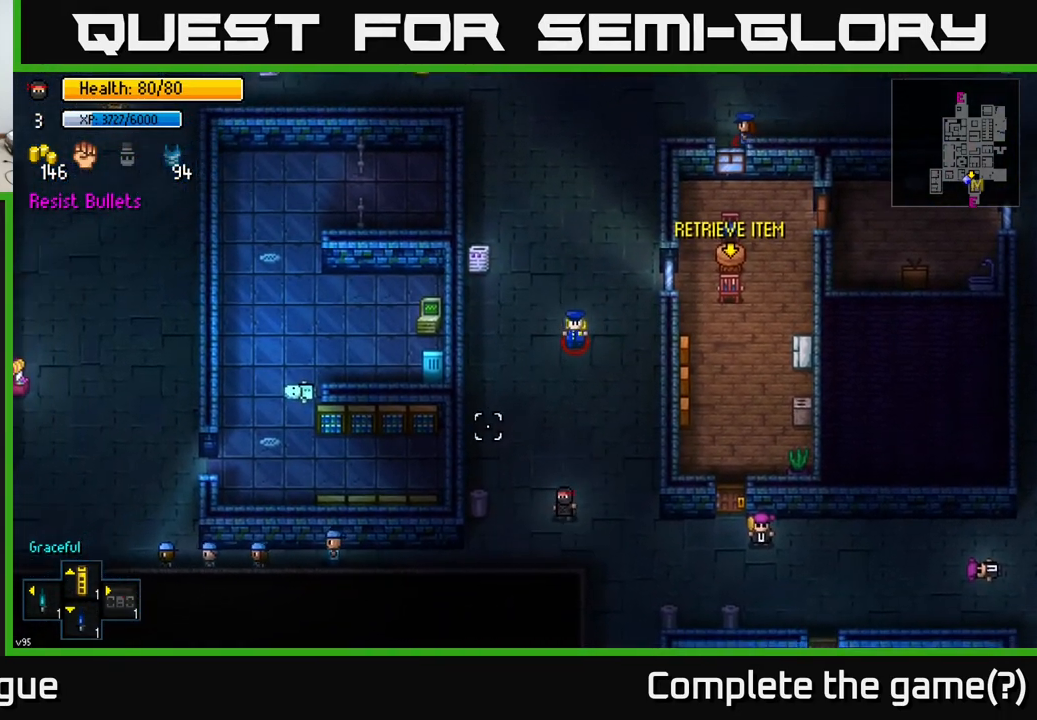
{"buttons": [], "left_stick": "down", "right_stick": "down-right", "events": [[67, "right_stick", "center"], [133, "right_stick", "right"], [367, "right_stick", "down-right"], [417, "left_stick", "down"]]}
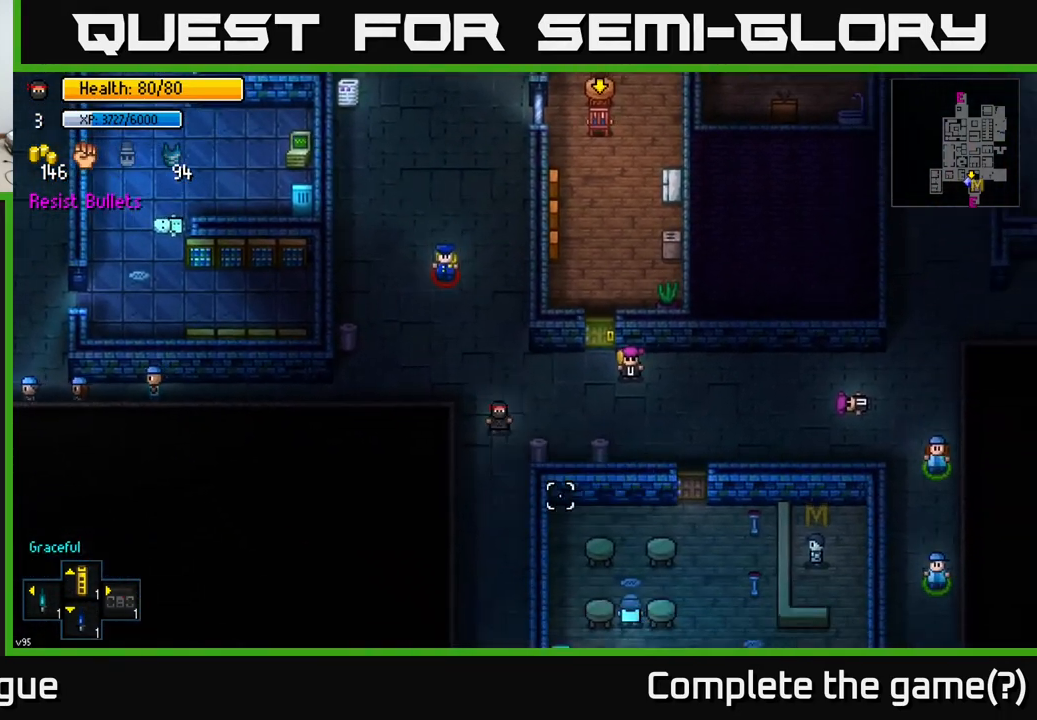
{"buttons": [], "left_stick": "down", "right_stick": "down", "events": [[133, "right_stick", "down"]]}
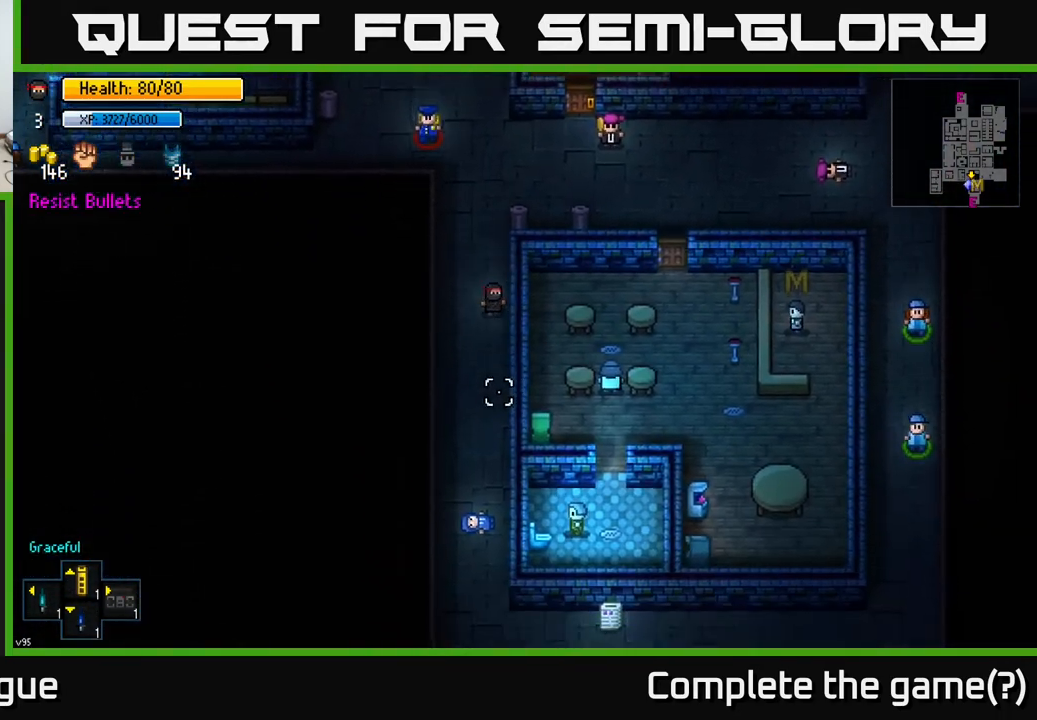
{"buttons": [], "left_stick": "down", "right_stick": "down", "events": []}
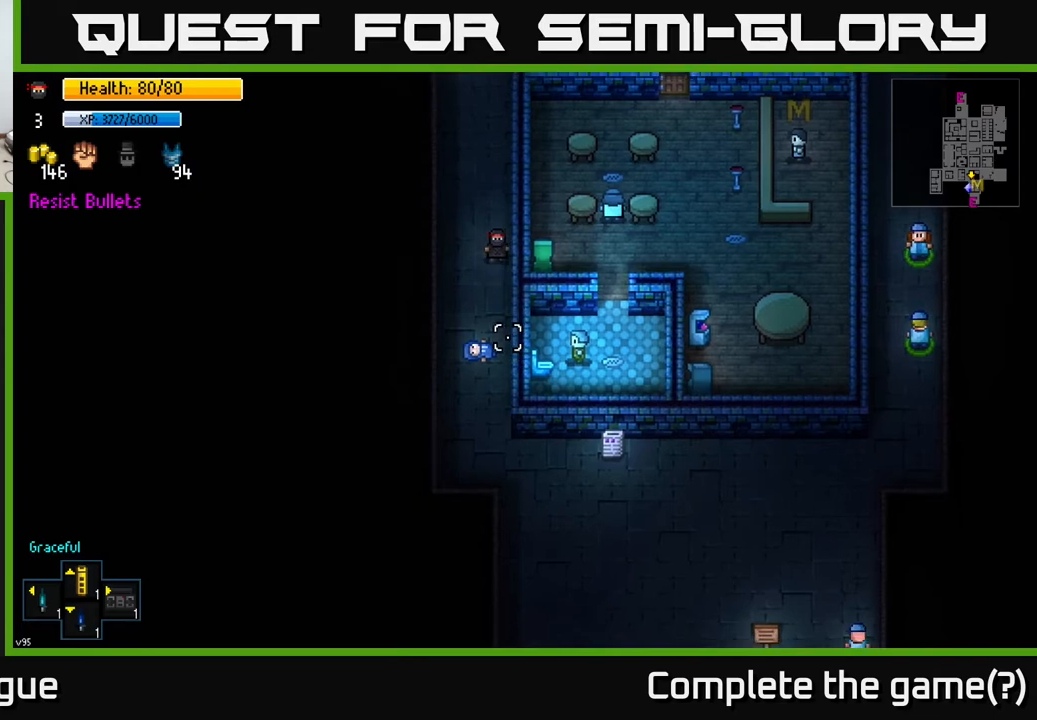
{"buttons": [], "left_stick": "down", "right_stick": "down", "events": []}
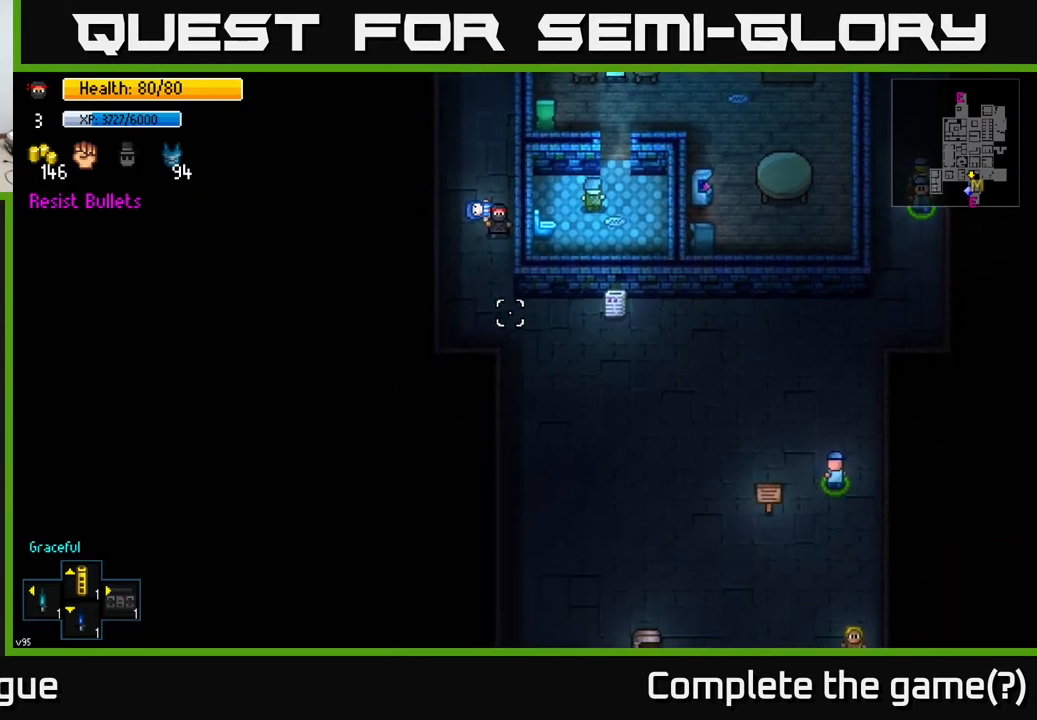
{"buttons": [], "left_stick": "right", "right_stick": "right", "events": [[133, "left_stick", "down-right"], [133, "right_stick", "down-right"], [317, "left_stick", "right"], [317, "right_stick", "right"]]}
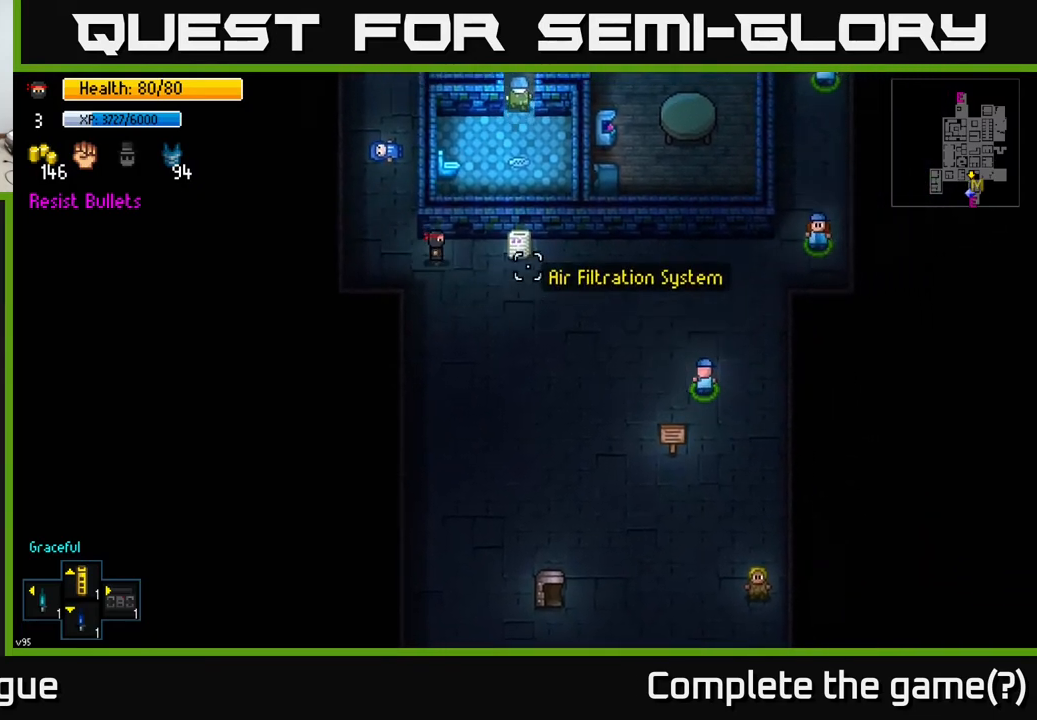
{"buttons": [], "left_stick": "right", "right_stick": "right", "events": []}
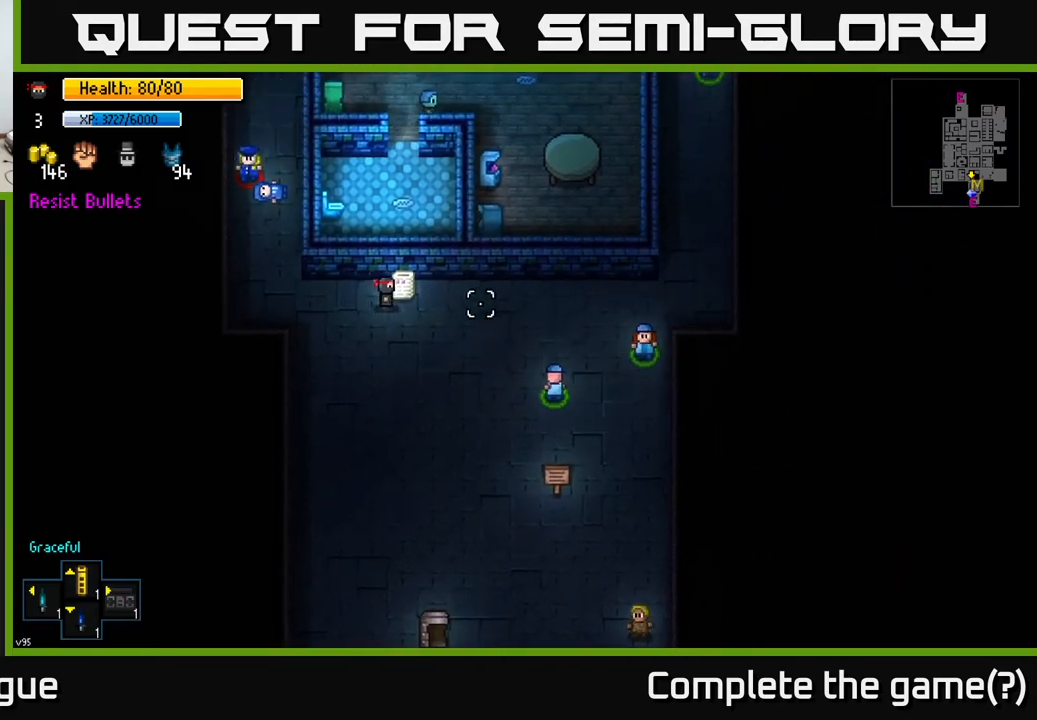
{"buttons": [], "left_stick": "center", "right_stick": "left", "events": [[50, "left_stick", "down-right"], [117, "right_stick", "up-right"], [217, "left_stick", "right"], [400, "right_stick", "left"], [450, "left_stick", "center"]]}
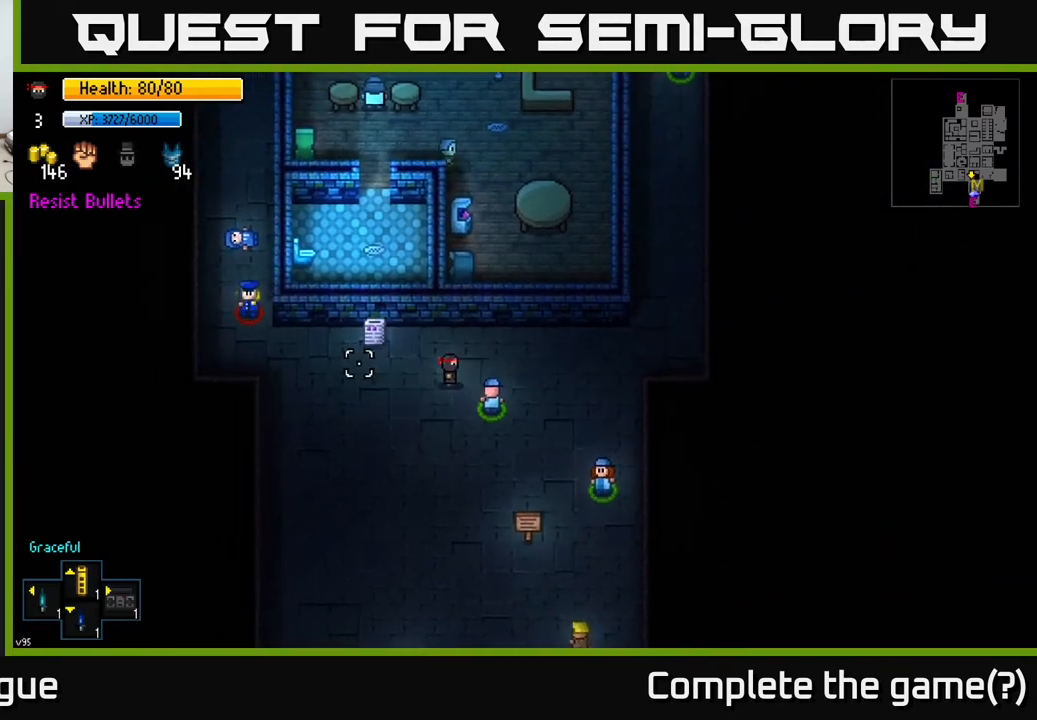
{"buttons": [], "left_stick": "down-right", "right_stick": "left", "events": [[217, "left_stick", "down-left"], [383, "left_stick", "down-right"]]}
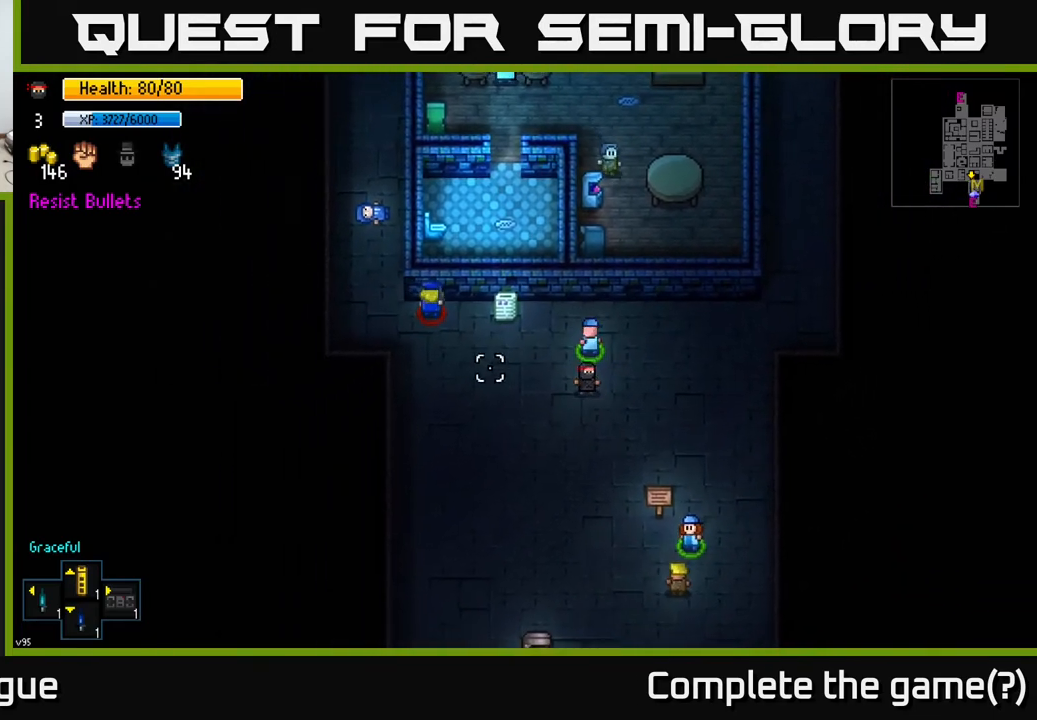
{"buttons": [], "left_stick": "up-left", "right_stick": "left", "events": [[100, "left_stick", "up-right"], [267, "left_stick", "center"], [433, "left_stick", "up-left"]]}
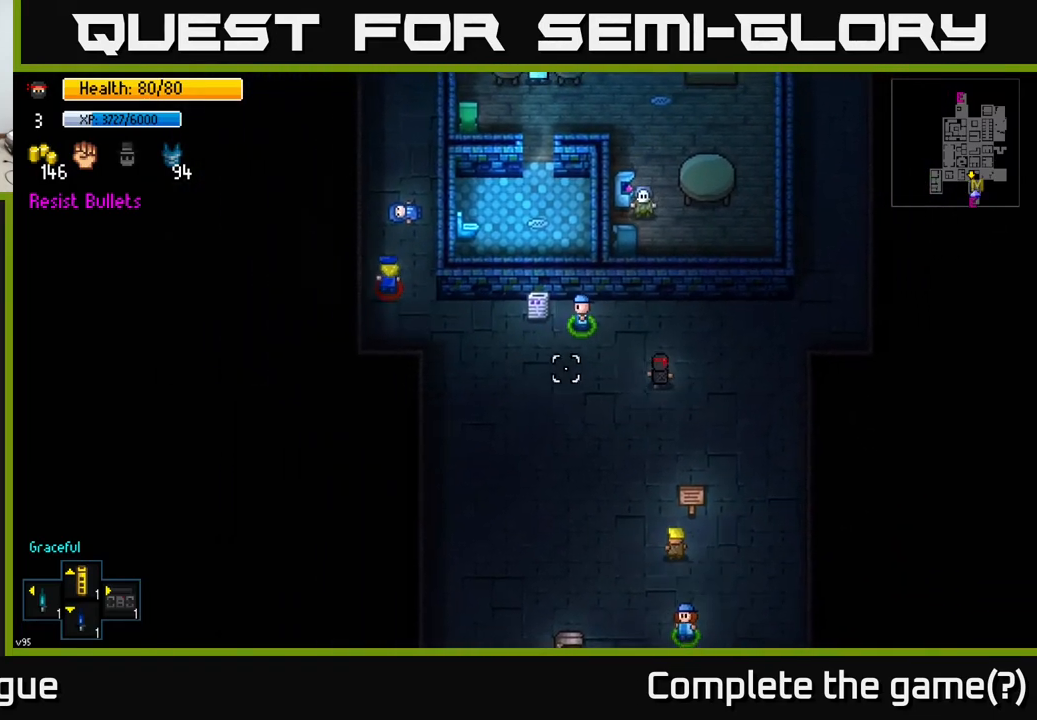
{"buttons": [], "left_stick": "left", "right_stick": "left", "events": [[267, "left_stick", "center"], [400, "left_stick", "left"]]}
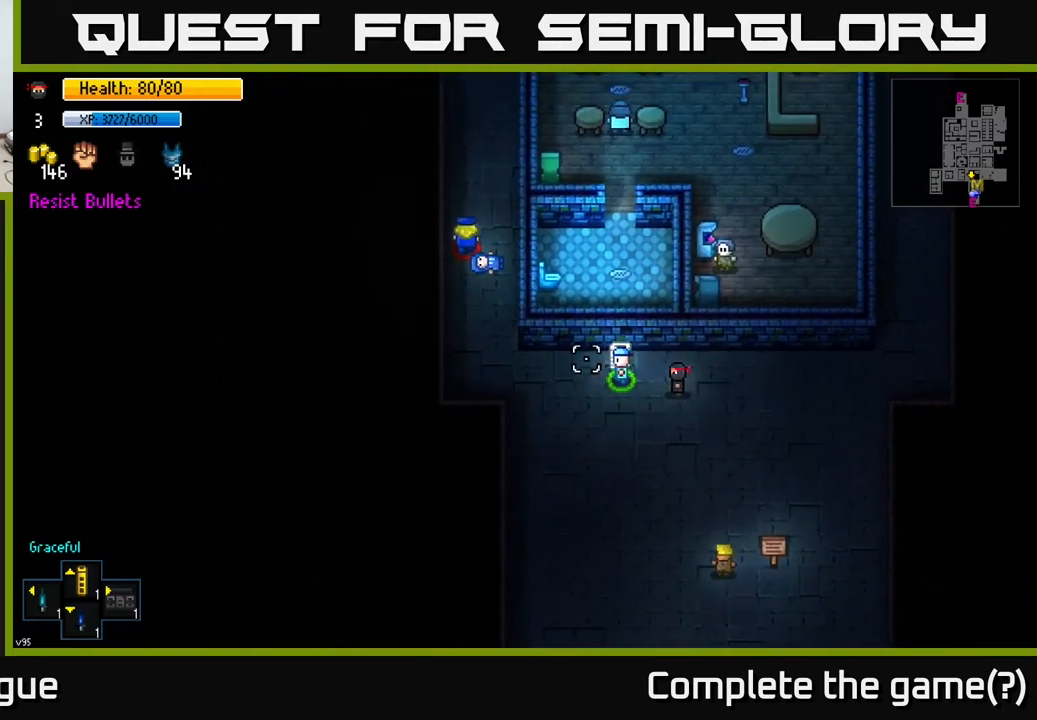
{"buttons": [], "left_stick": "left", "right_stick": "up", "events": [[117, "right_stick", "up-left"], [283, "left_stick", "center"], [283, "right_stick", "up"], [400, "left_stick", "left"]]}
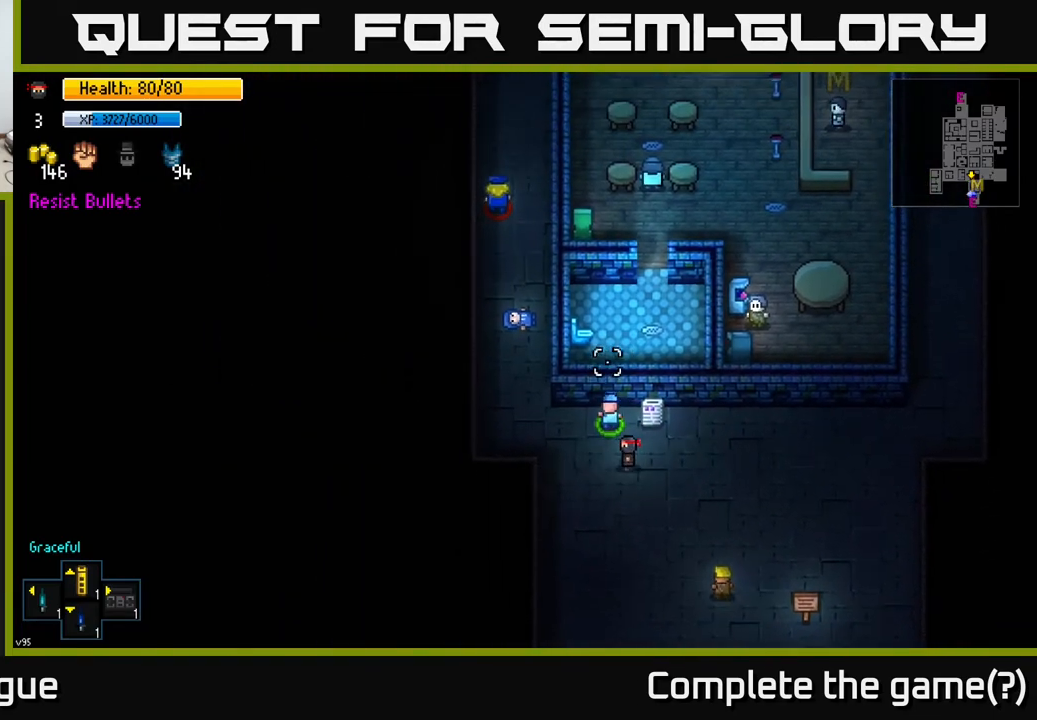
{"buttons": [], "left_stick": "up-left", "right_stick": "up-left", "events": [[117, "left_stick", "center"], [400, "right_stick", "up-left"], [500, "left_stick", "up-left"]]}
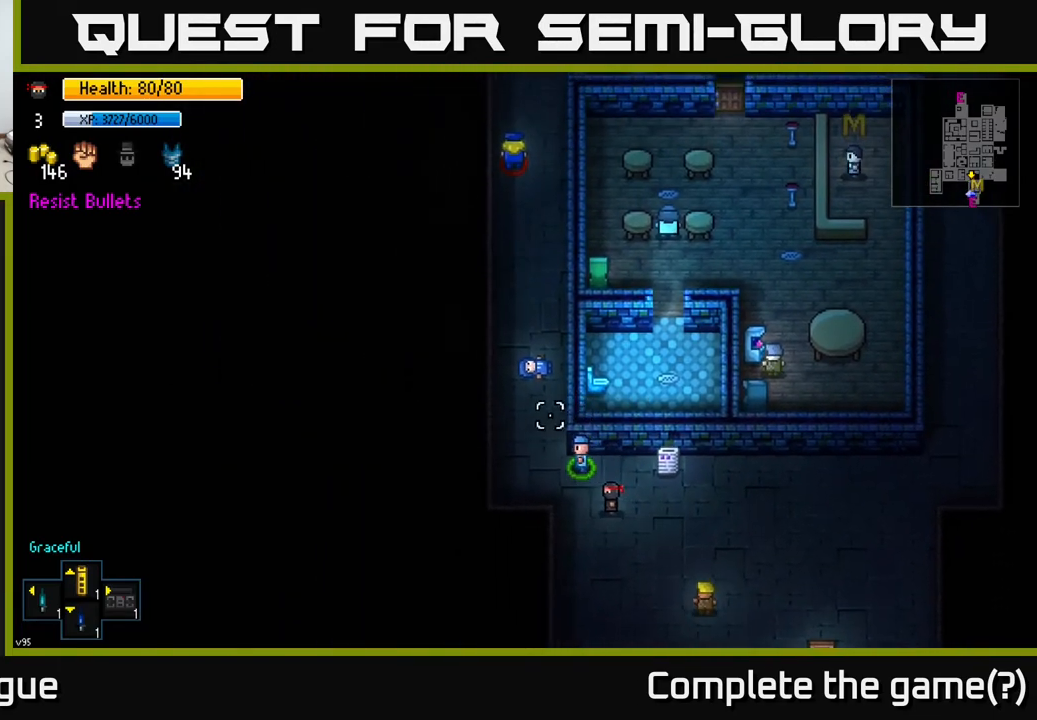
{"buttons": [], "left_stick": "center", "right_stick": "up-left", "events": [[83, "left_stick", "center"]]}
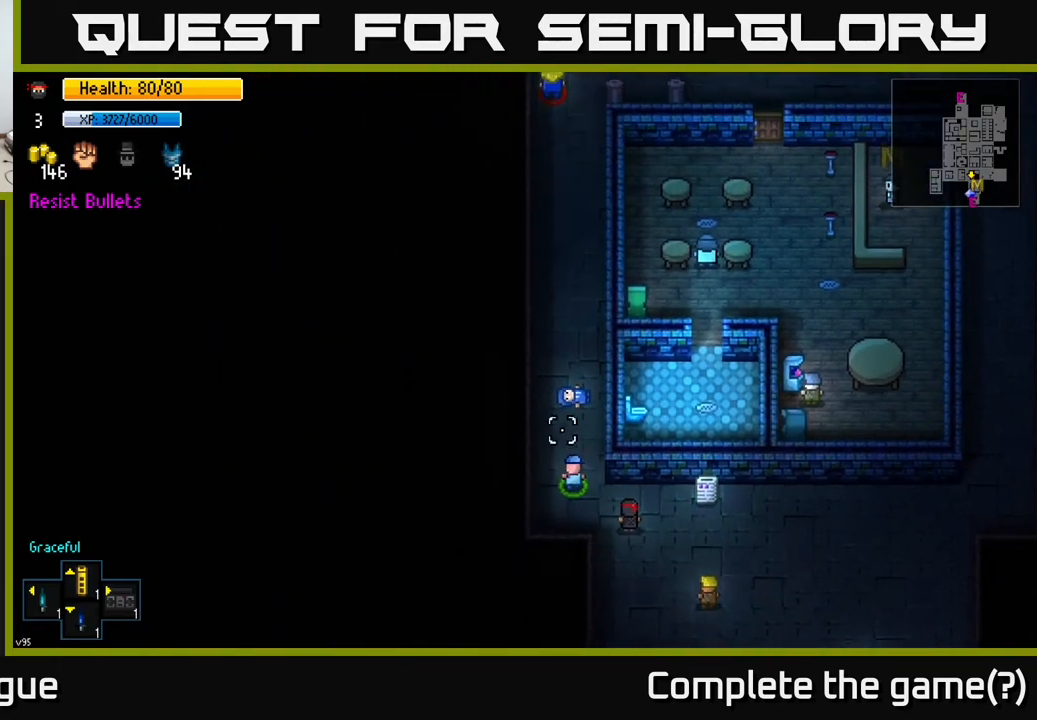
{"buttons": [], "left_stick": "up-left", "right_stick": "up-left", "events": [[483, "left_stick", "up-left"]]}
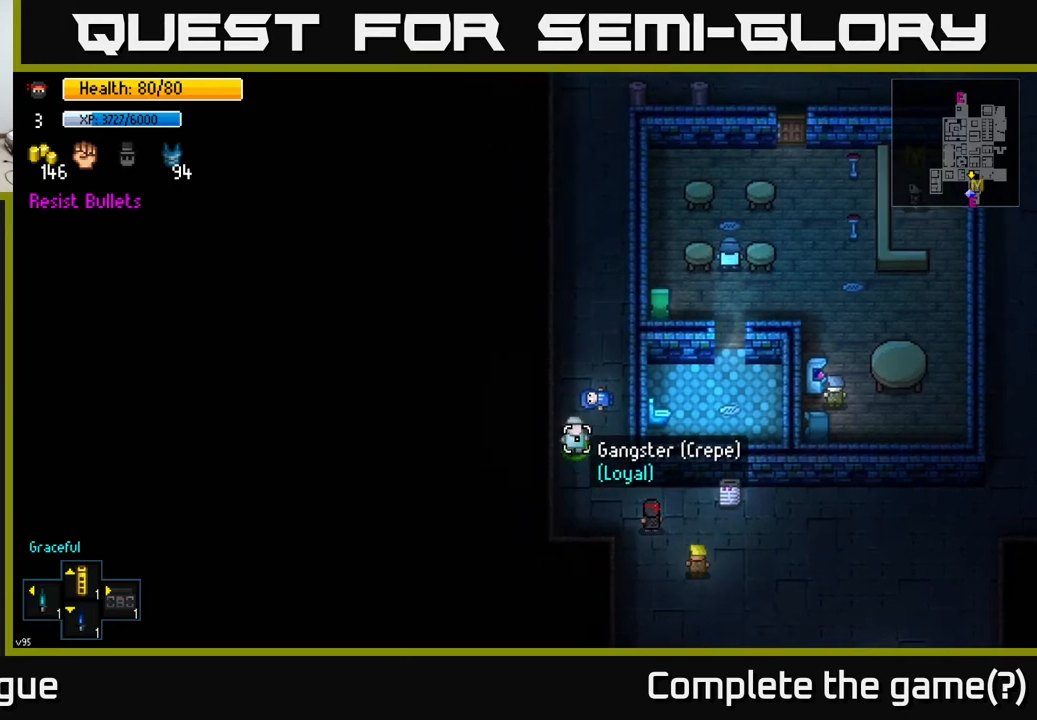
{"buttons": [], "left_stick": "up", "right_stick": "up", "events": [[183, "left_stick", "center"], [250, "right_stick", "up"], [267, "left_stick", "up-left"], [400, "left_stick", "center"], [500, "left_stick", "up"]]}
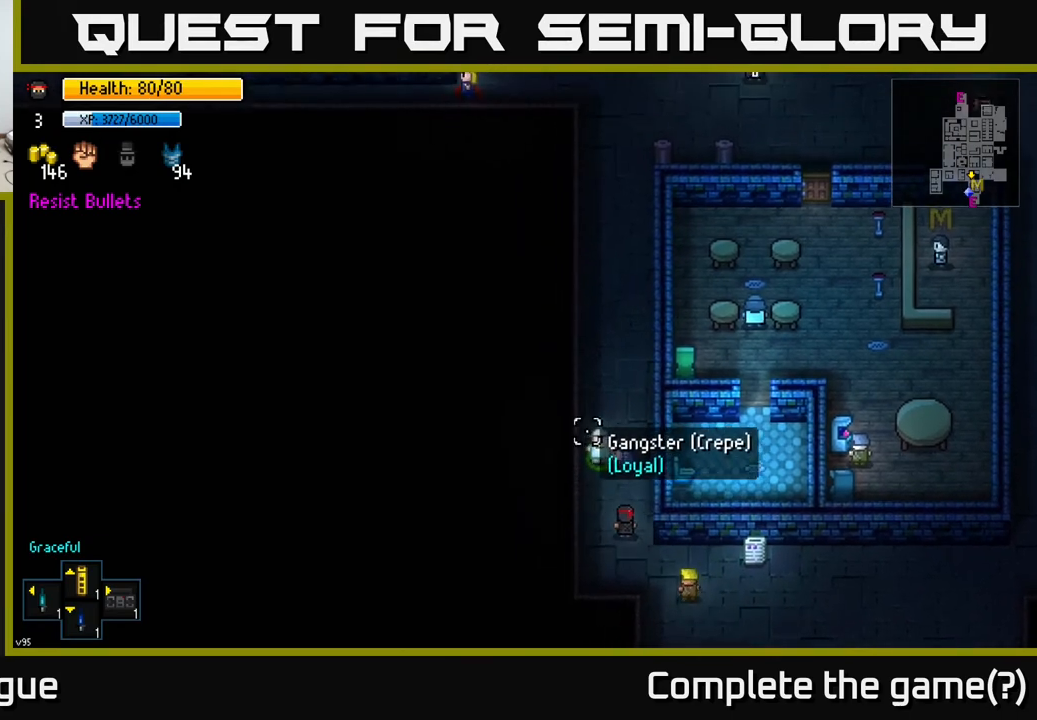
{"buttons": [], "left_stick": "up-right", "right_stick": "up", "events": [[167, "left_stick", "center"], [267, "left_stick", "up"], [417, "left_stick", "up-right"]]}
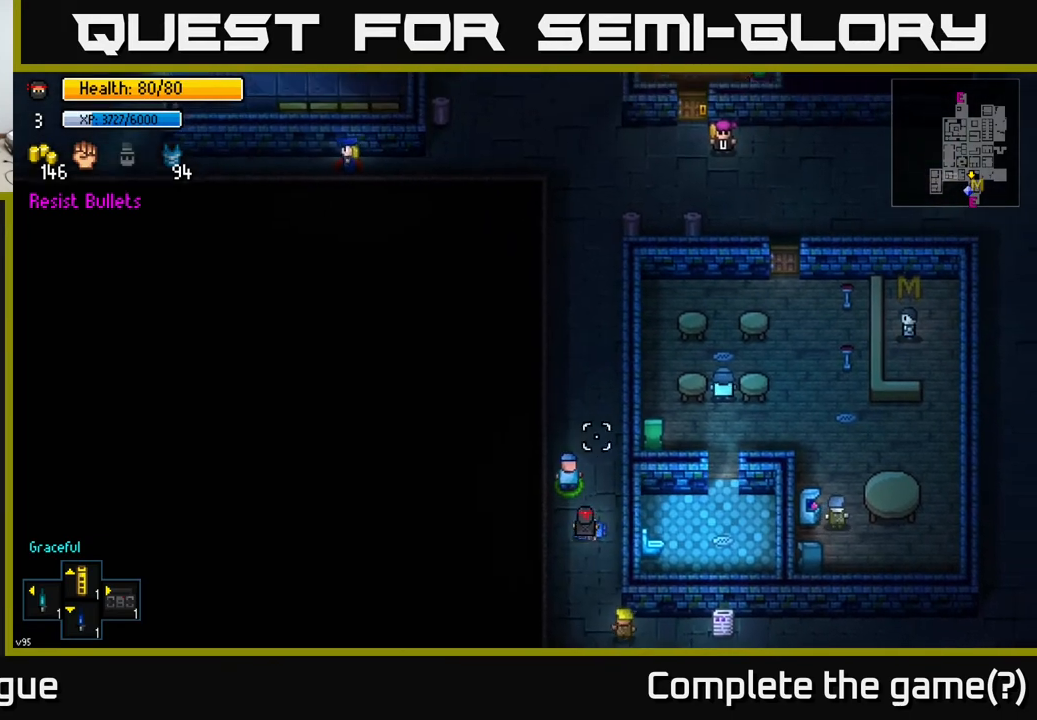
{"buttons": [], "left_stick": "center", "right_stick": "up", "events": [[200, "left_stick", "center"], [300, "left_stick", "up"], [483, "left_stick", "center"]]}
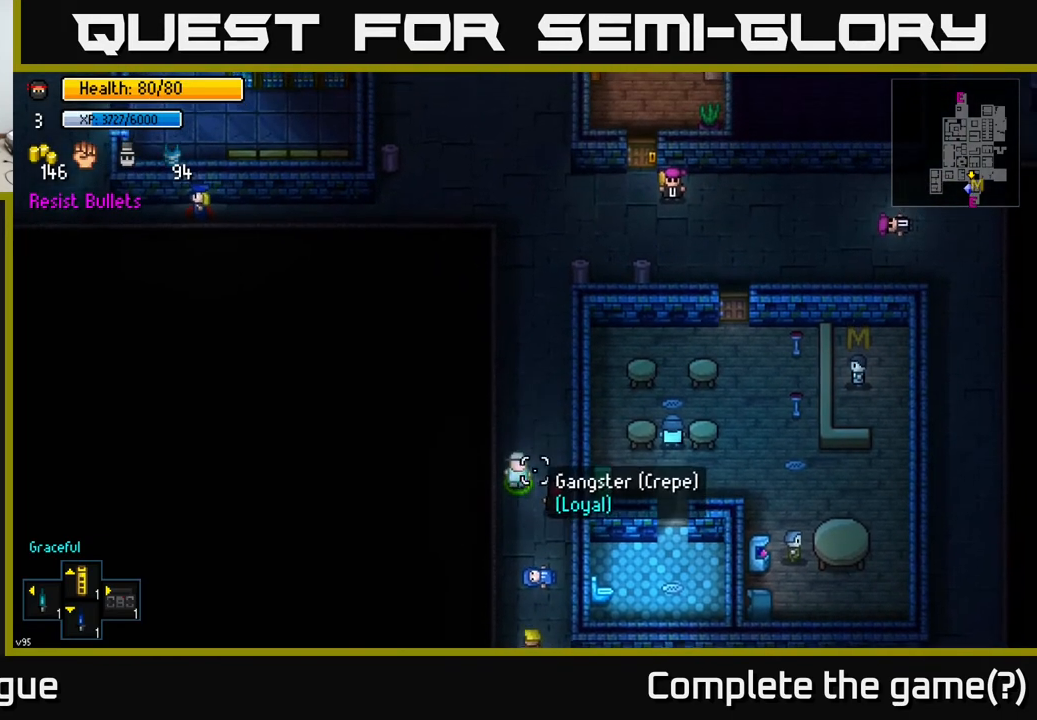
{"buttons": [], "left_stick": "up", "right_stick": "center", "events": [[200, "right_stick", "center"], [267, "left_stick", "up"]]}